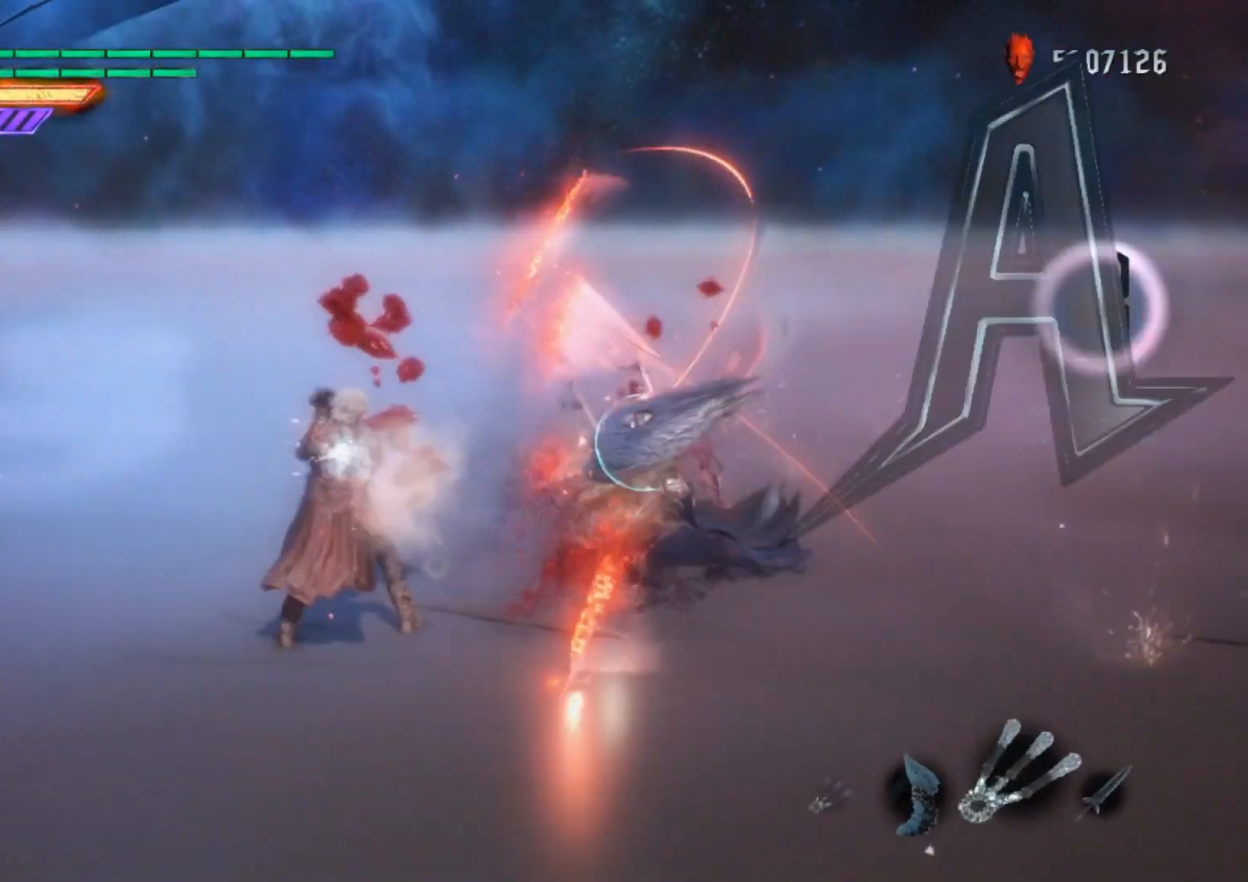
Gameplay with a controller (Xbox layout); each line is a JSON object with the inputs held at the frame after it. "events" lists button and stick changes between this image and that frame as [ms after this image, input, new state], when the widget could be followed in between. Not read: L3 R1 R3.
{"buttons": ["Y", "L1"], "left_stick": "down-left", "right_stick": "center", "events": []}
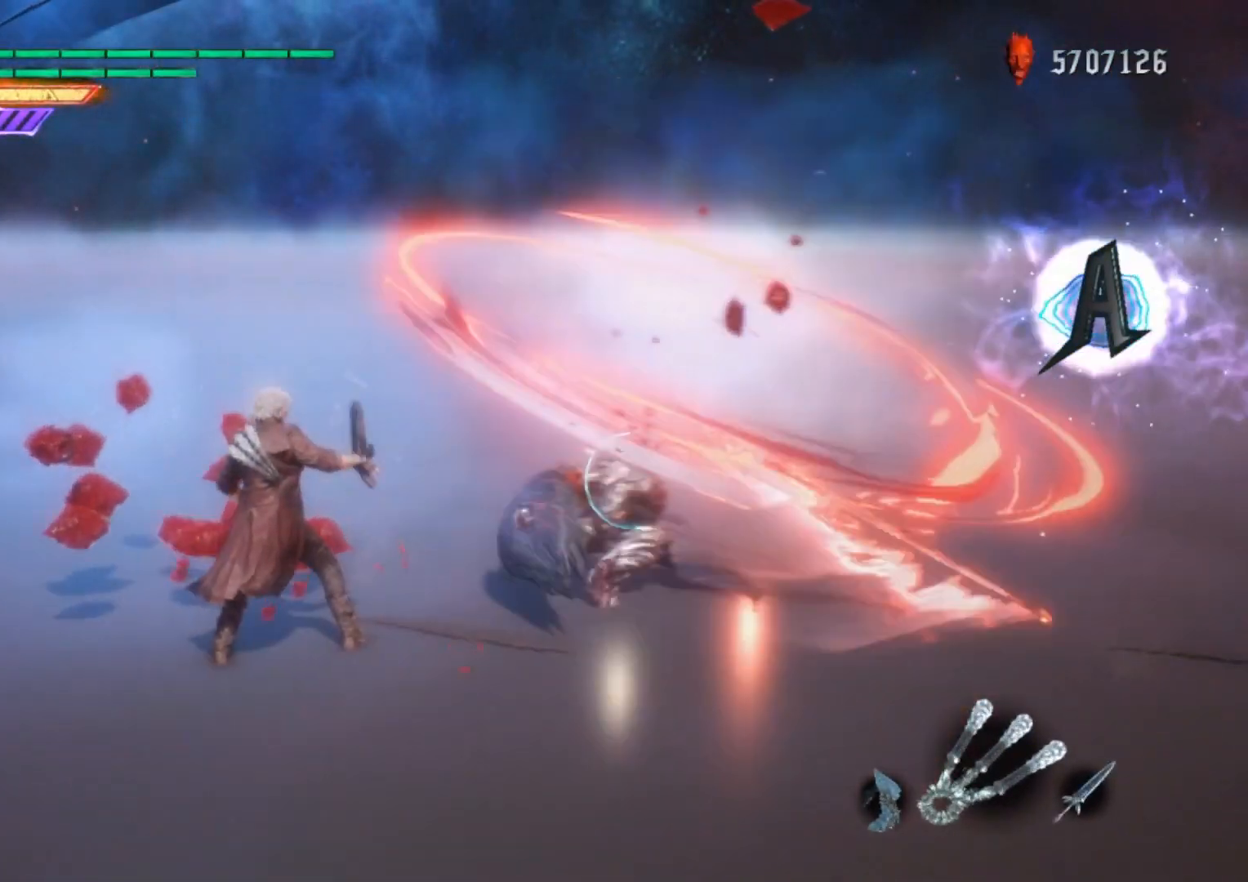
{"buttons": ["L1"], "left_stick": "down-left", "right_stick": "center", "events": [[500, "Y", "up"]]}
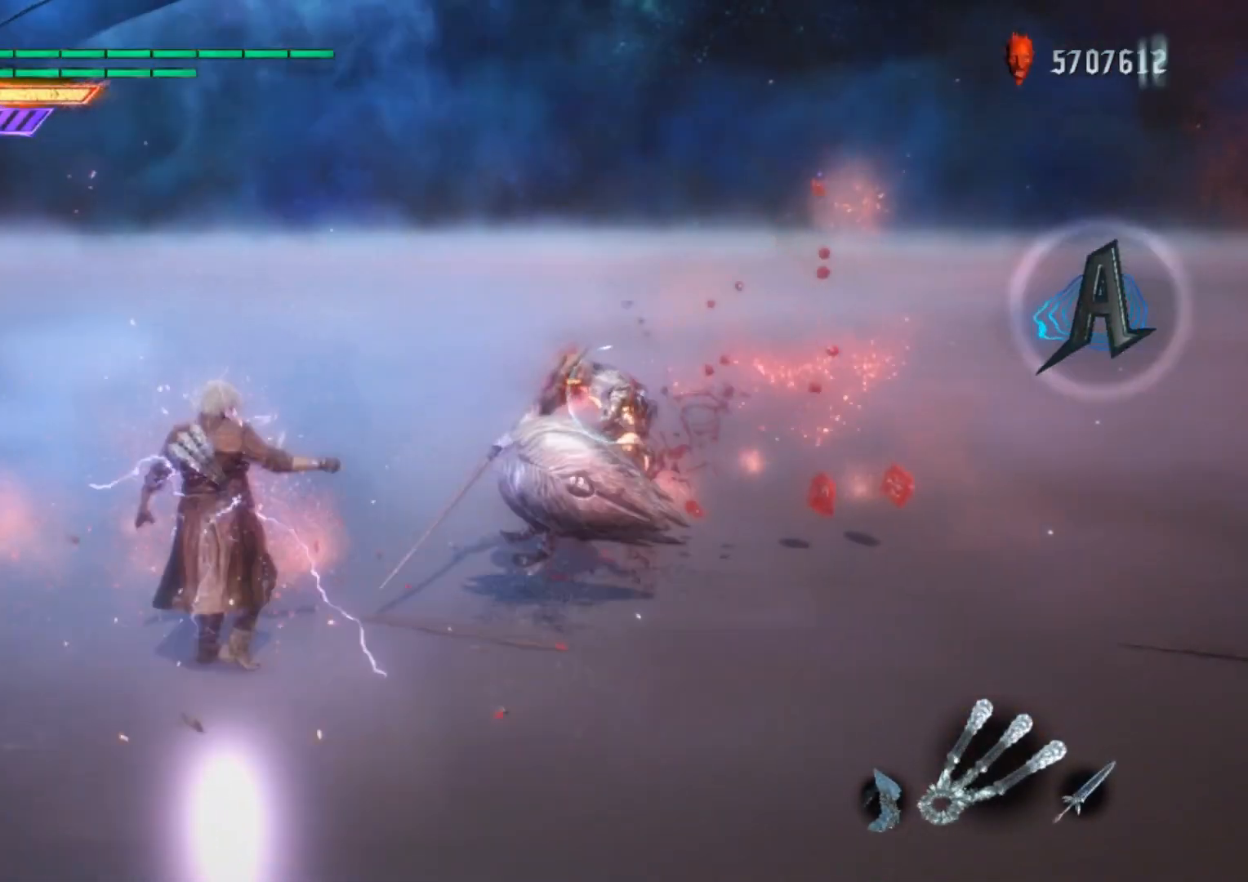
{"buttons": ["L1", "L2"], "left_stick": "center", "right_stick": "center", "events": [[101, "R2", "down"], [151, "R2", "up"], [184, "left_stick", "down-right"], [284, "B", "down"], [401, "B", "up"], [418, "left_stick", "center"], [434, "L2", "down"]]}
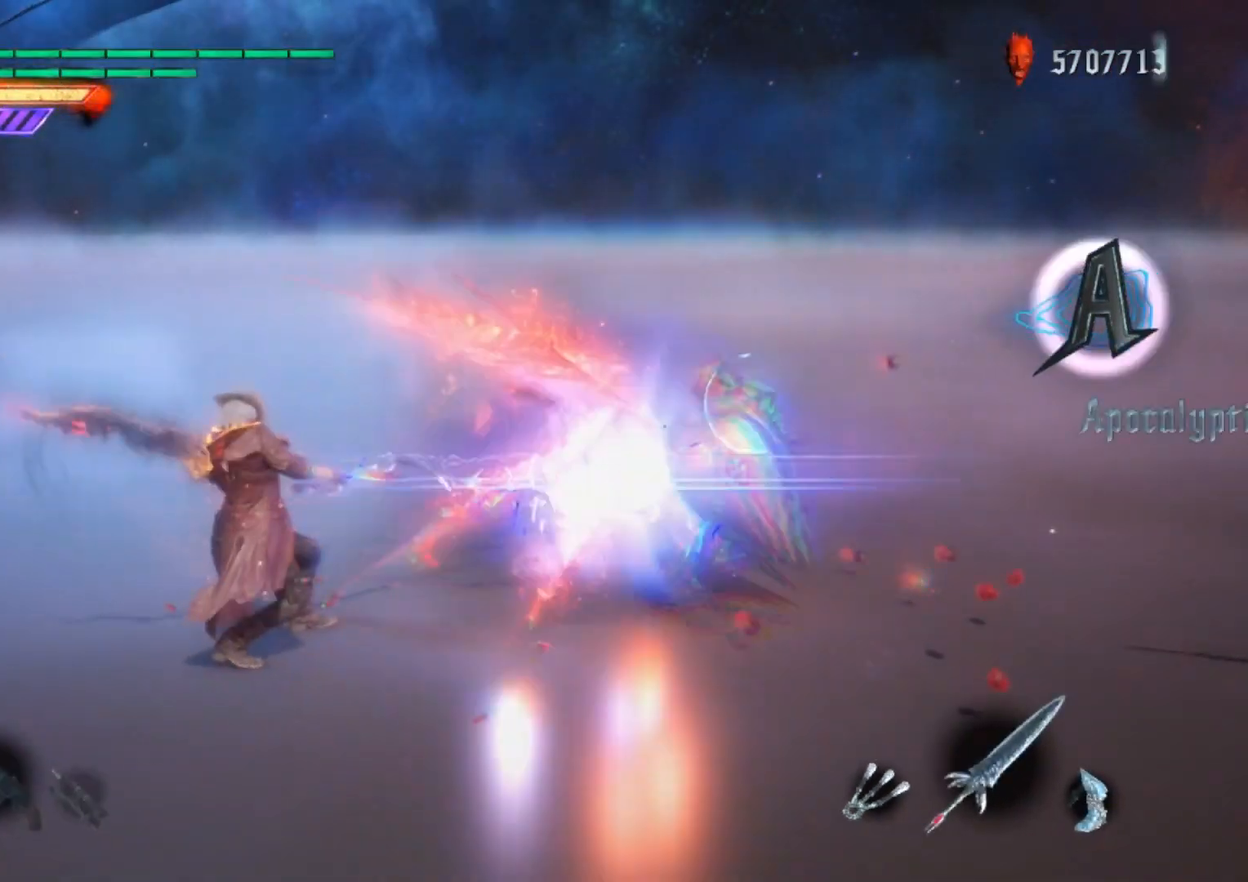
{"buttons": ["L1"], "left_stick": "center", "right_stick": "center", "events": [[17, "L2", "up"], [67, "L2", "down"], [100, "right_stick", "down-left"], [184, "L2", "up"], [234, "DPAD_UP", "down"], [350, "right_stick", "center"], [400, "DPAD_UP", "up"]]}
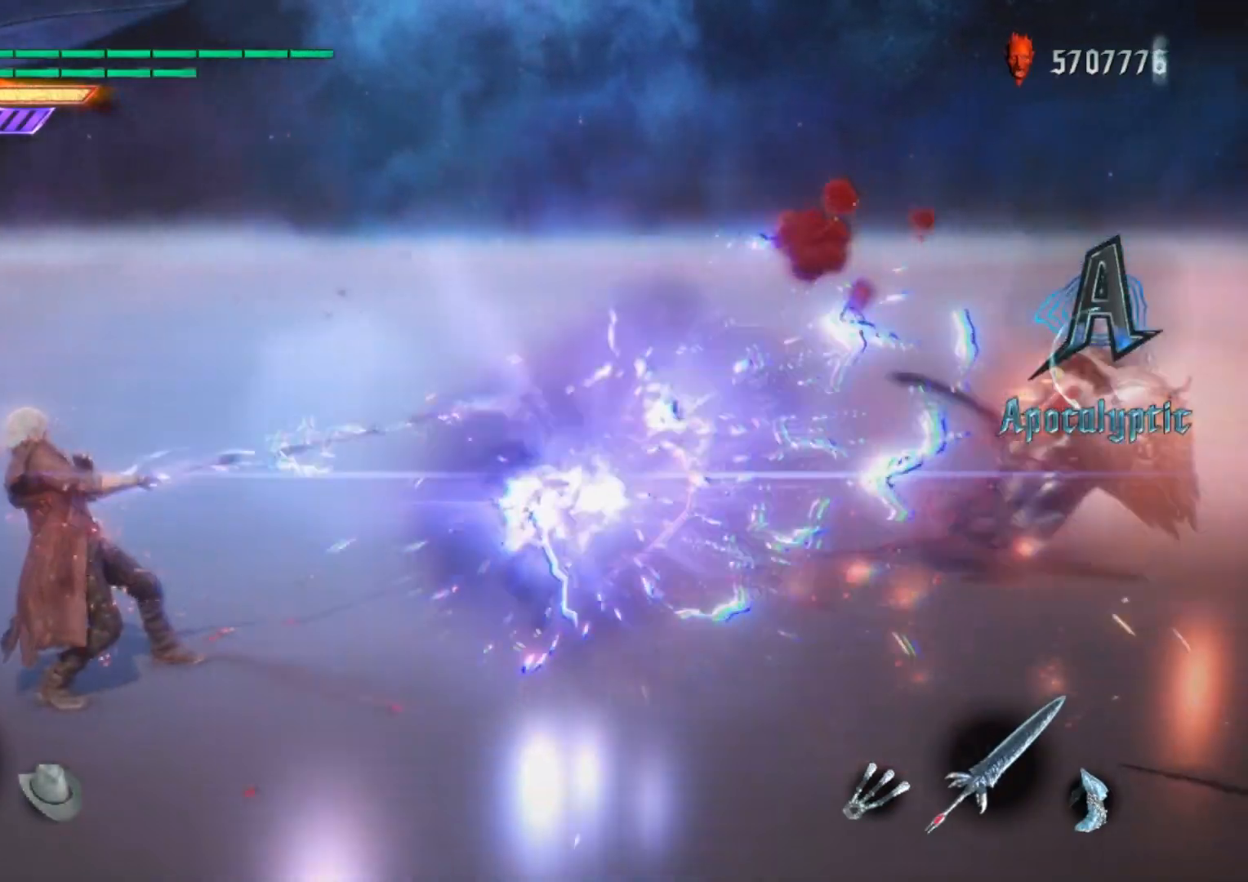
{"buttons": ["L1"], "left_stick": "center", "right_stick": "up", "events": [[317, "right_stick", "down-left"], [501, "right_stick", "up"]]}
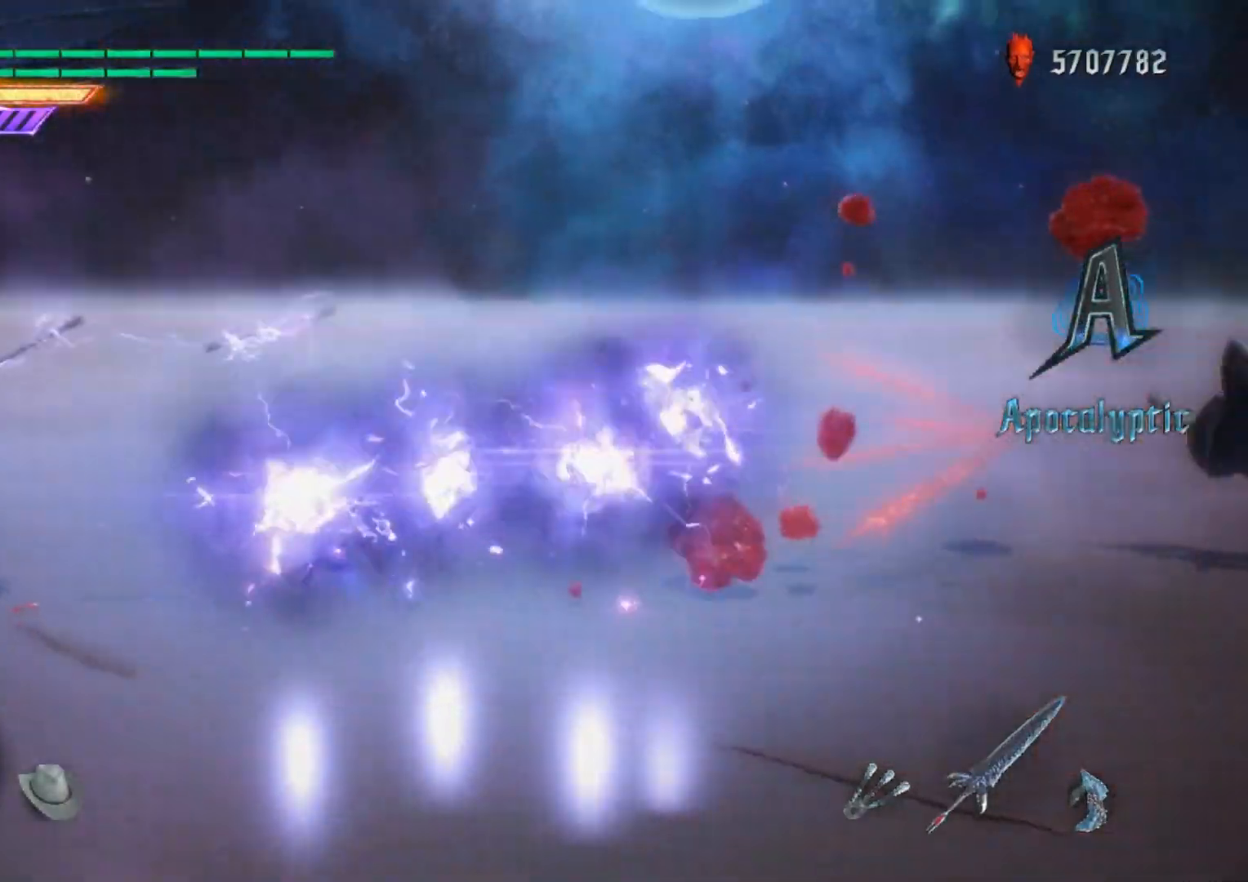
{"buttons": ["L1"], "left_stick": "up", "right_stick": "center", "events": [[67, "right_stick", "center"], [117, "left_stick", "down-right"], [284, "B", "down"], [334, "B", "up"], [384, "B", "down"], [467, "B", "up"], [500, "left_stick", "up"]]}
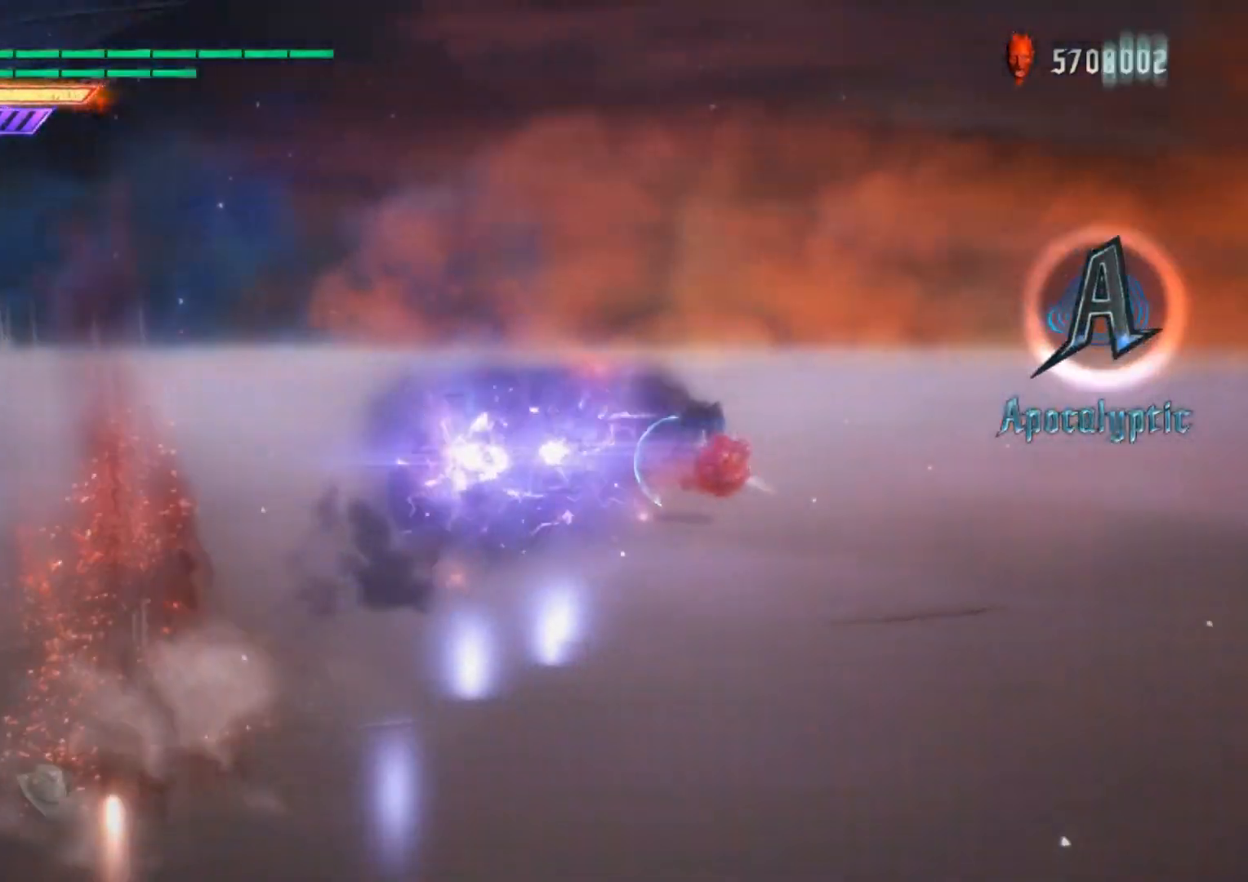
{"buttons": ["L1"], "left_stick": "center", "right_stick": "center", "events": [[34, "L2", "down"], [34, "left_stick", "center"], [151, "L2", "up"], [151, "right_stick", "down-left"], [217, "DPAD_LEFT", "down"], [284, "right_stick", "center"], [368, "DPAD_LEFT", "up"], [384, "B", "down"], [468, "B", "up"]]}
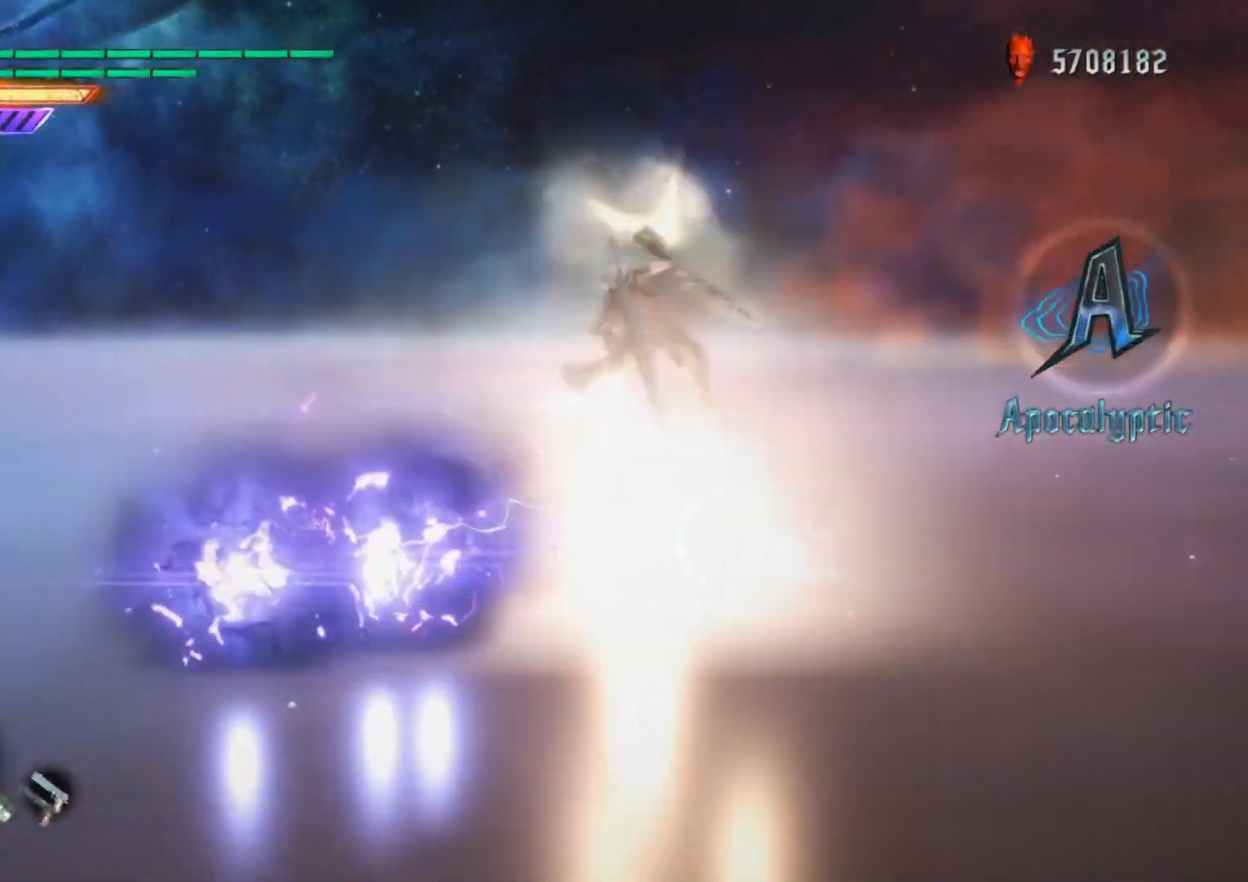
{"buttons": ["L1"], "left_stick": "down-left", "right_stick": "center", "events": [[50, "L2", "down"], [83, "right_stick", "down-left"], [184, "L2", "up"], [350, "right_stick", "center"], [417, "left_stick", "down-left"]]}
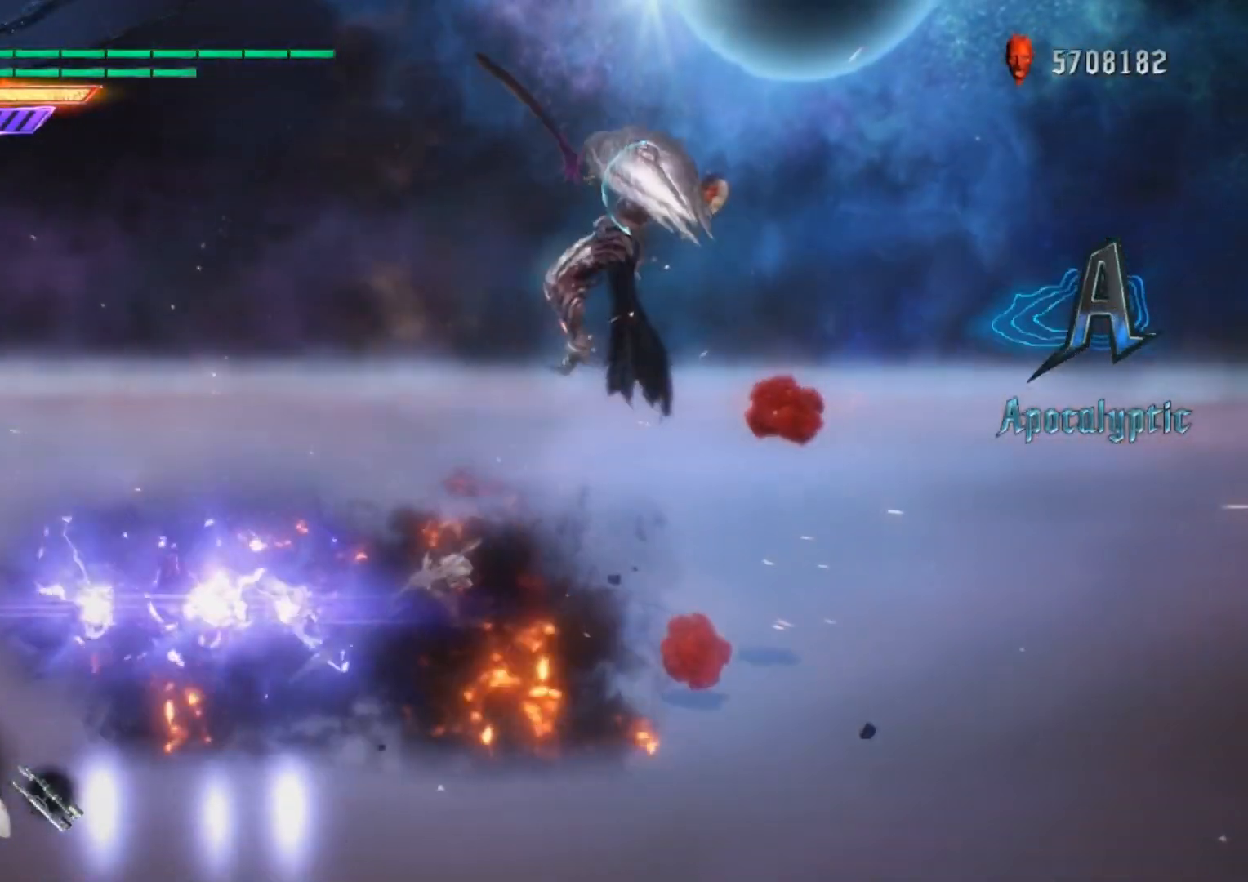
{"buttons": ["L1", "DPAD_UP"], "left_stick": "center", "right_stick": "center", "events": [[51, "Y", "down"], [84, "Y", "up"], [151, "Y", "down"], [368, "left_stick", "center"], [451, "DPAD_UP", "down"], [484, "Y", "up"]]}
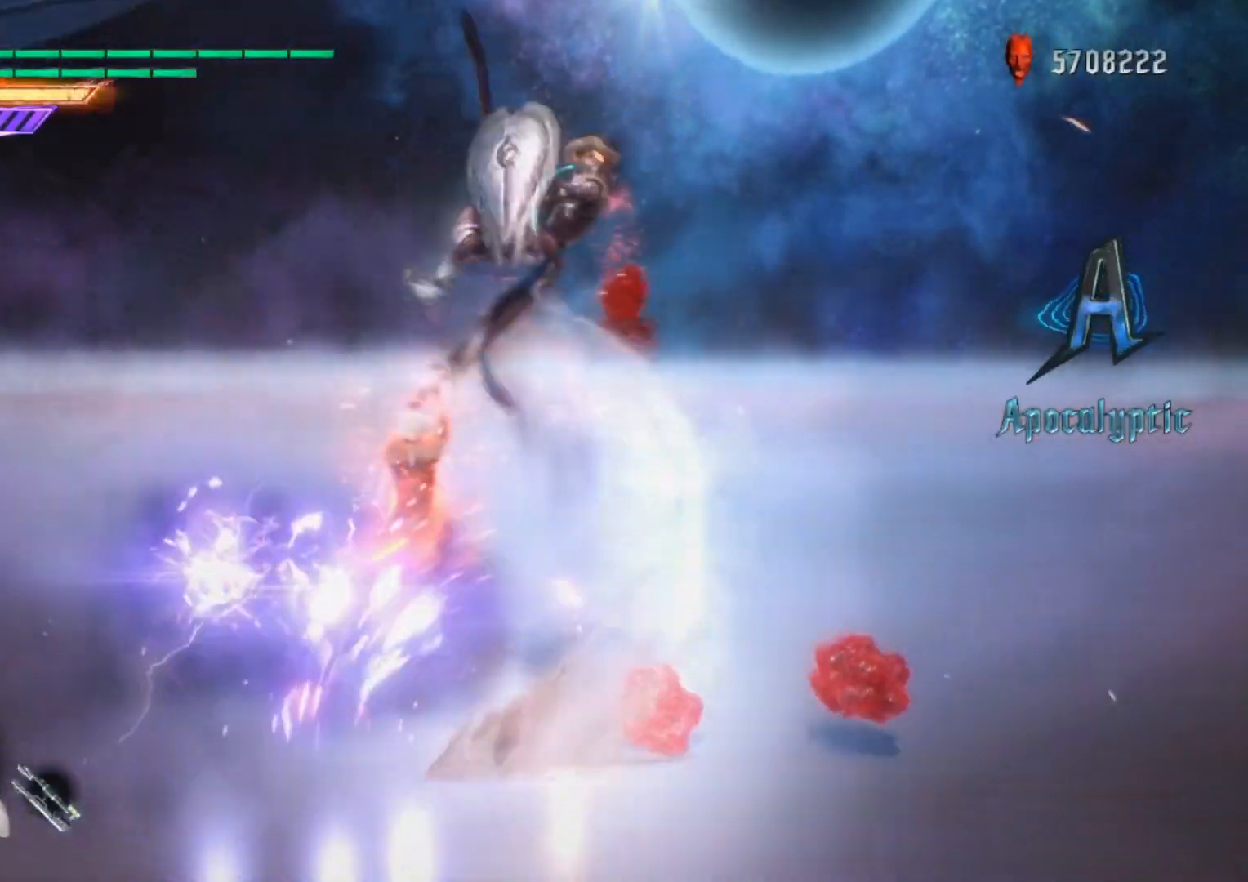
{"buttons": ["L1"], "left_stick": "center", "right_stick": "center", "events": [[100, "DPAD_UP", "up"], [167, "B", "down"], [284, "R2", "down"], [367, "B", "up"], [367, "DPAD_RIGHT", "down"], [434, "R2", "up"], [484, "DPAD_RIGHT", "up"]]}
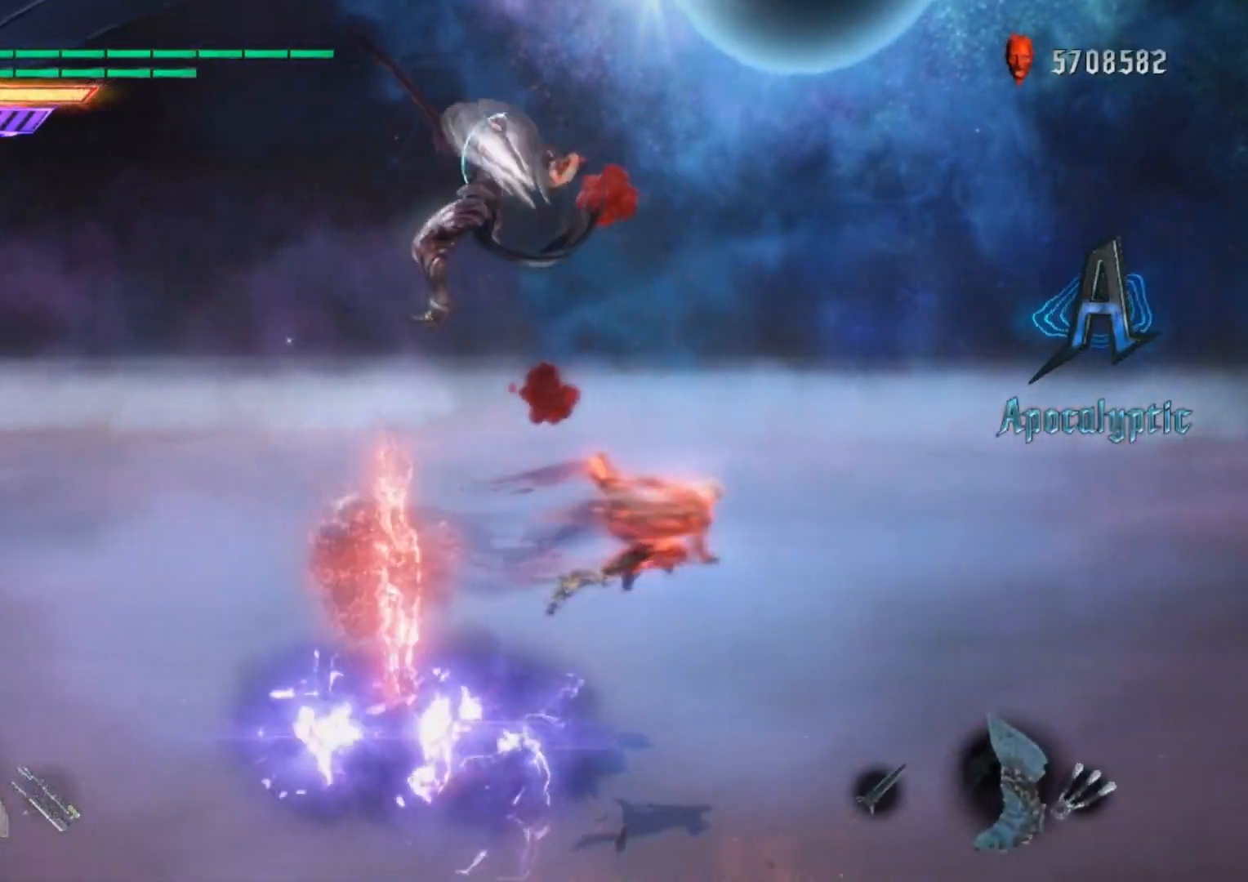
{"buttons": [], "left_stick": "down-left", "right_stick": "center", "events": [[150, "X", "down"], [300, "X", "up"], [333, "L1", "up"], [384, "left_stick", "down-left"], [434, "Y", "down"], [484, "Y", "up"]]}
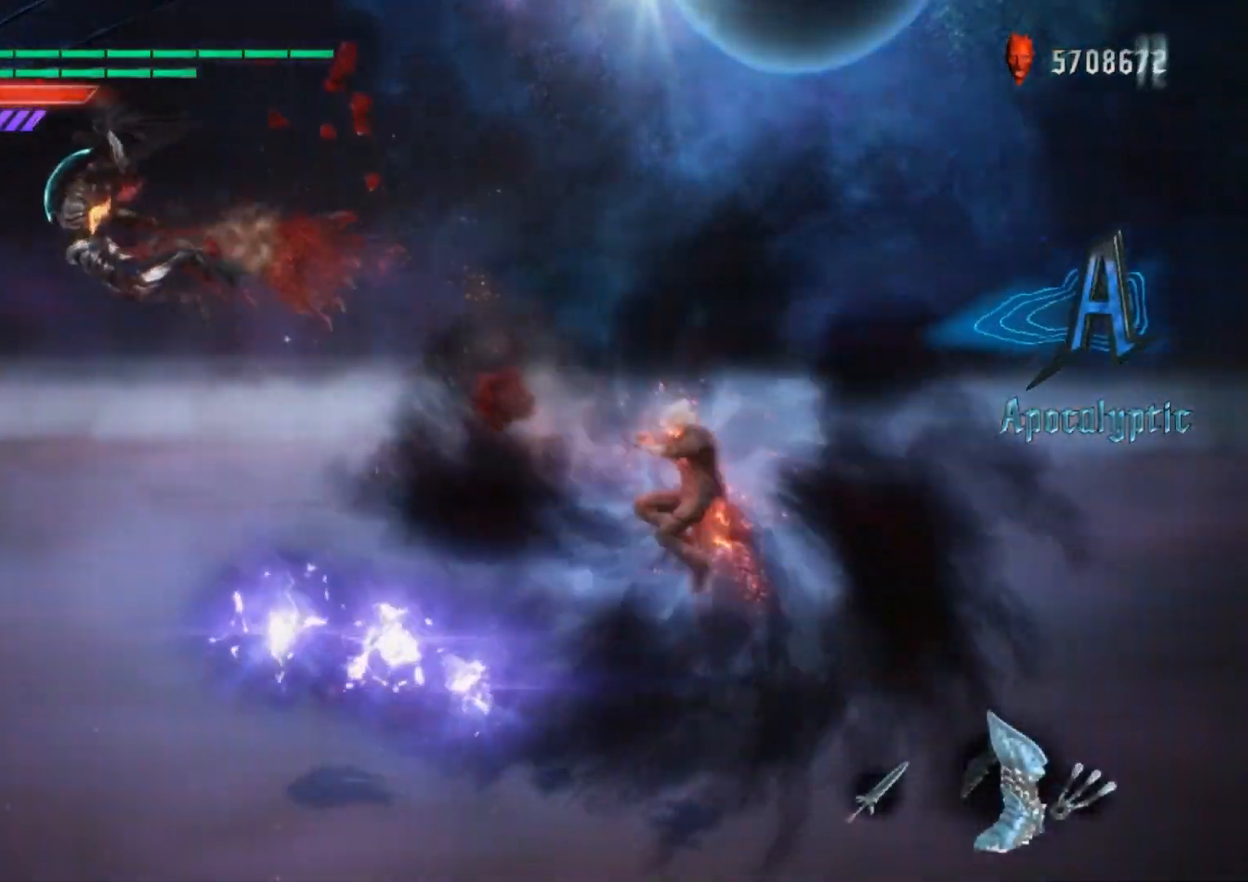
{"buttons": [], "left_stick": "center", "right_stick": "center", "events": [[50, "Y", "down"], [100, "Y", "up"], [167, "Y", "down"], [267, "Y", "up"], [301, "left_stick", "center"]]}
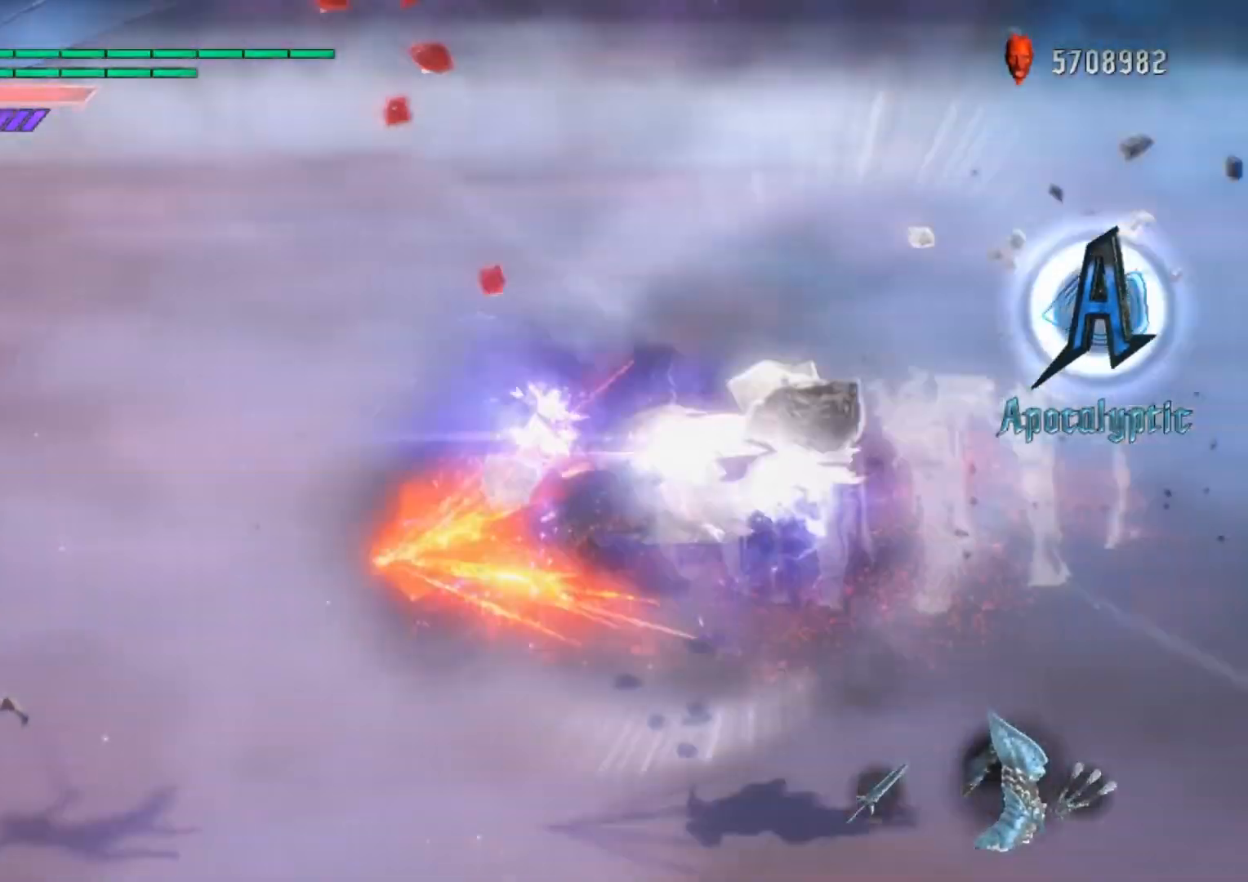
{"buttons": ["B"], "left_stick": "center", "right_stick": "center", "events": [[50, "DPAD_UP", "down"], [67, "DPAD_UP", "up"], [317, "L1", "down"], [450, "L1", "up"], [467, "B", "down"]]}
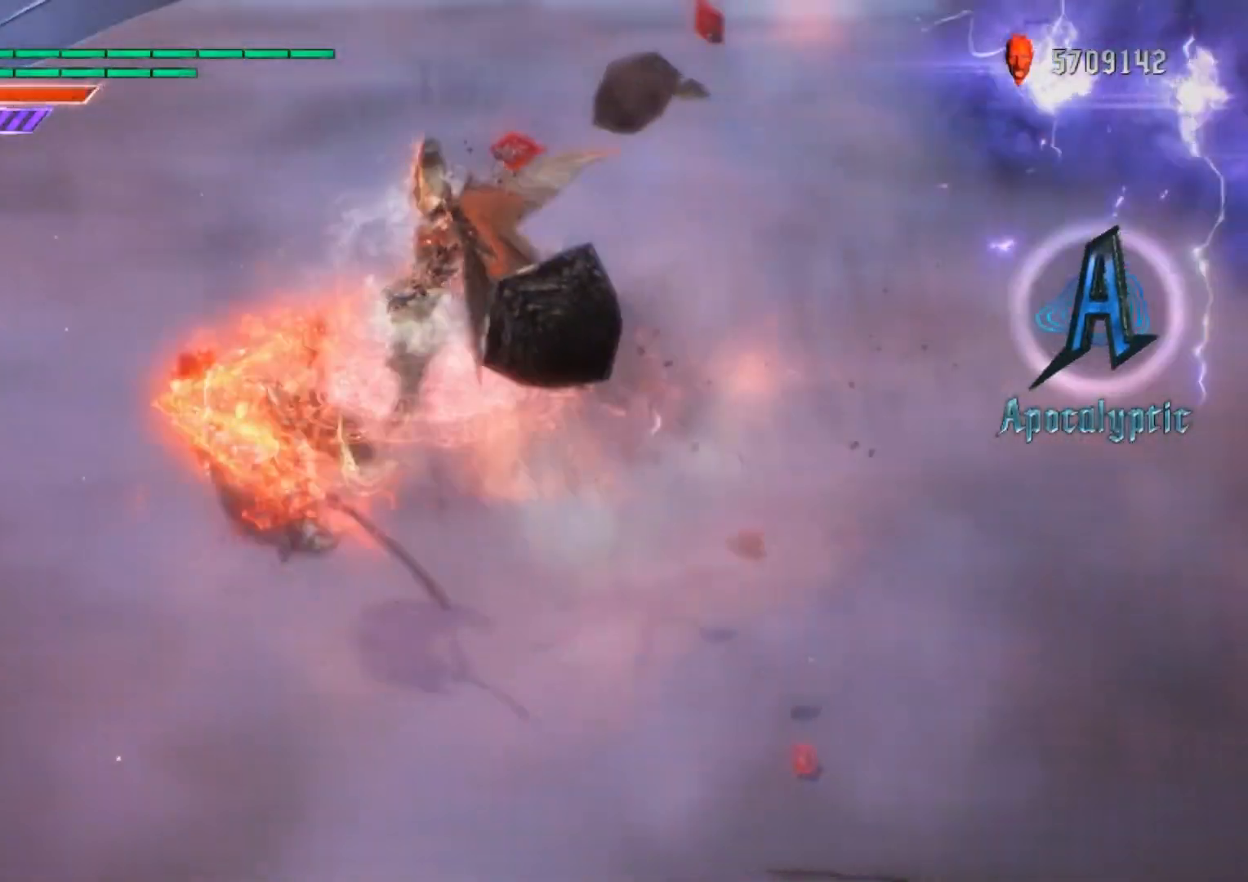
{"buttons": ["R2"], "left_stick": "center", "right_stick": "center", "events": [[34, "B", "up"], [84, "B", "down"], [150, "B", "up"], [201, "B", "down"], [334, "R2", "down"], [351, "DPAD_RIGHT", "down"], [367, "B", "up"], [434, "R2", "up"], [484, "R2", "down"], [501, "DPAD_RIGHT", "up"]]}
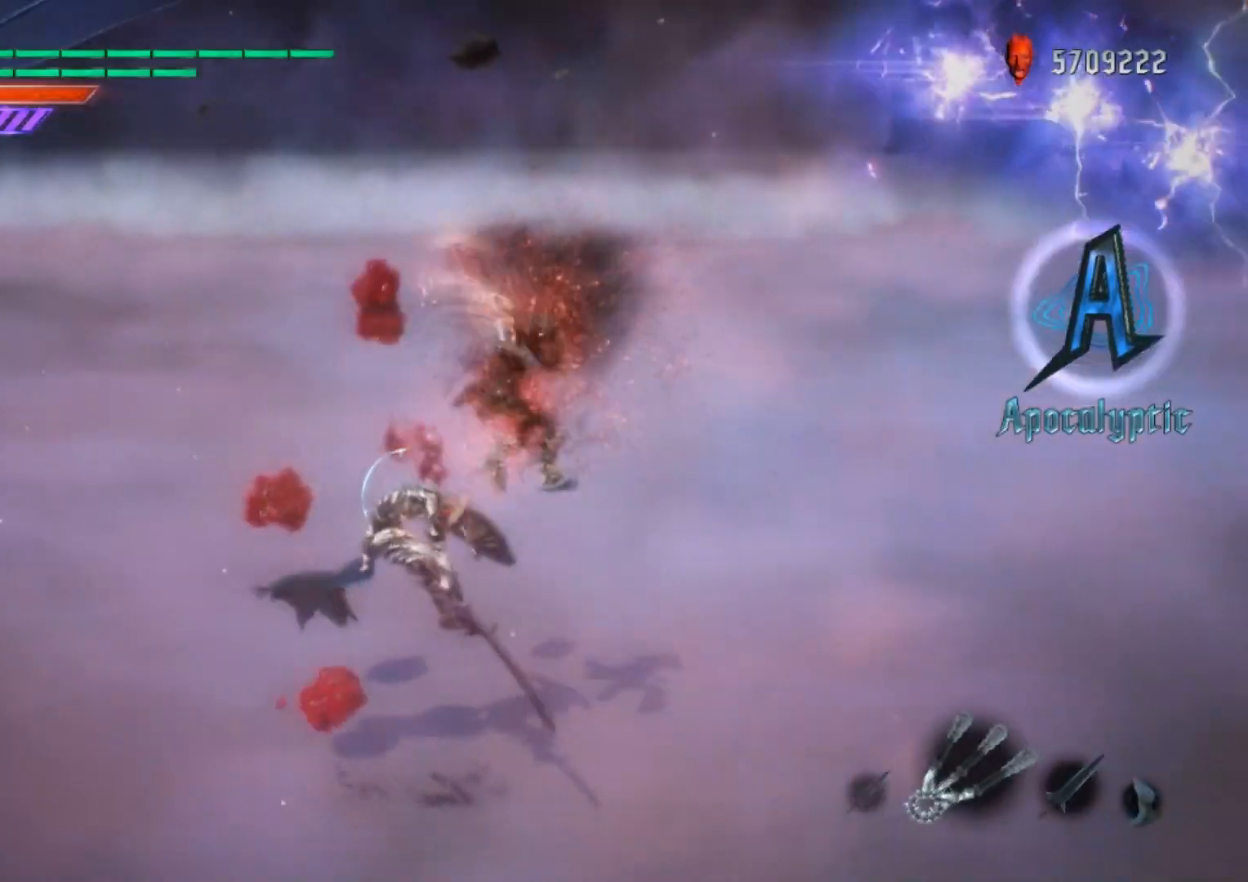
{"buttons": ["R2"], "left_stick": "center", "right_stick": "center", "events": [[117, "R2", "up"], [250, "B", "down"], [350, "R2", "down"], [400, "B", "up"], [434, "R2", "up"], [484, "R2", "down"]]}
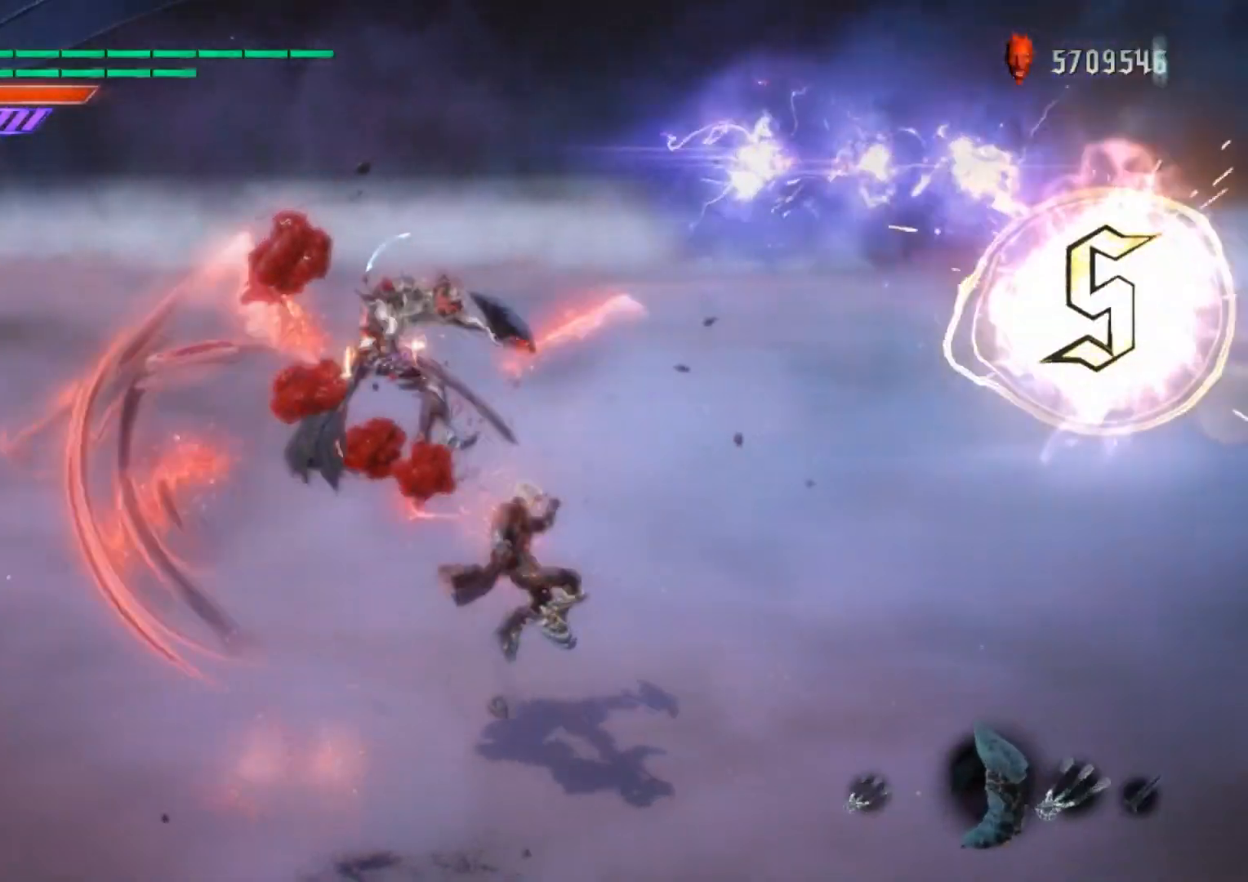
{"buttons": ["B"], "left_stick": "center", "right_stick": "center", "events": [[34, "B", "down"], [84, "R2", "up"], [117, "B", "up"], [150, "B", "down"]]}
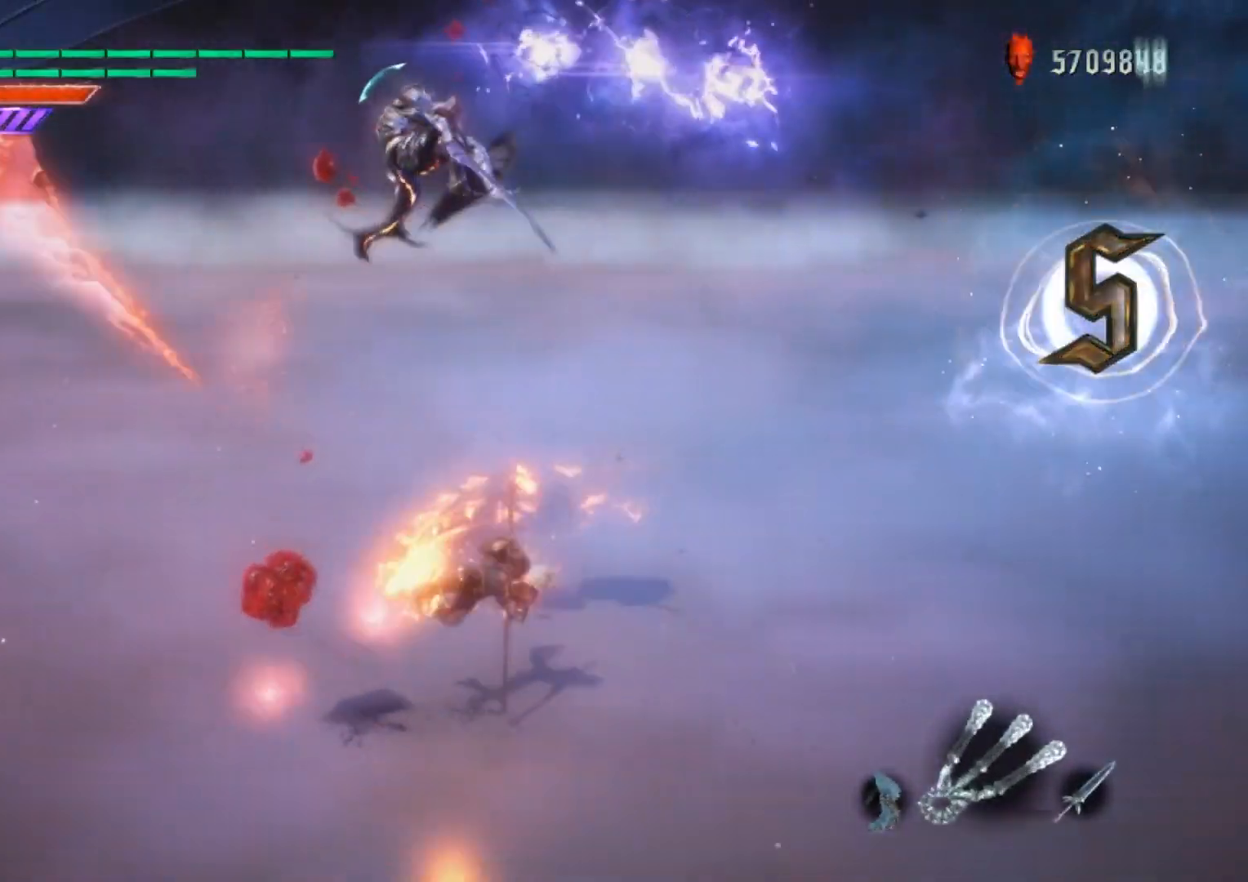
{"buttons": ["B"], "left_stick": "down-right", "right_stick": "center", "events": [[167, "left_stick", "down-right"]]}
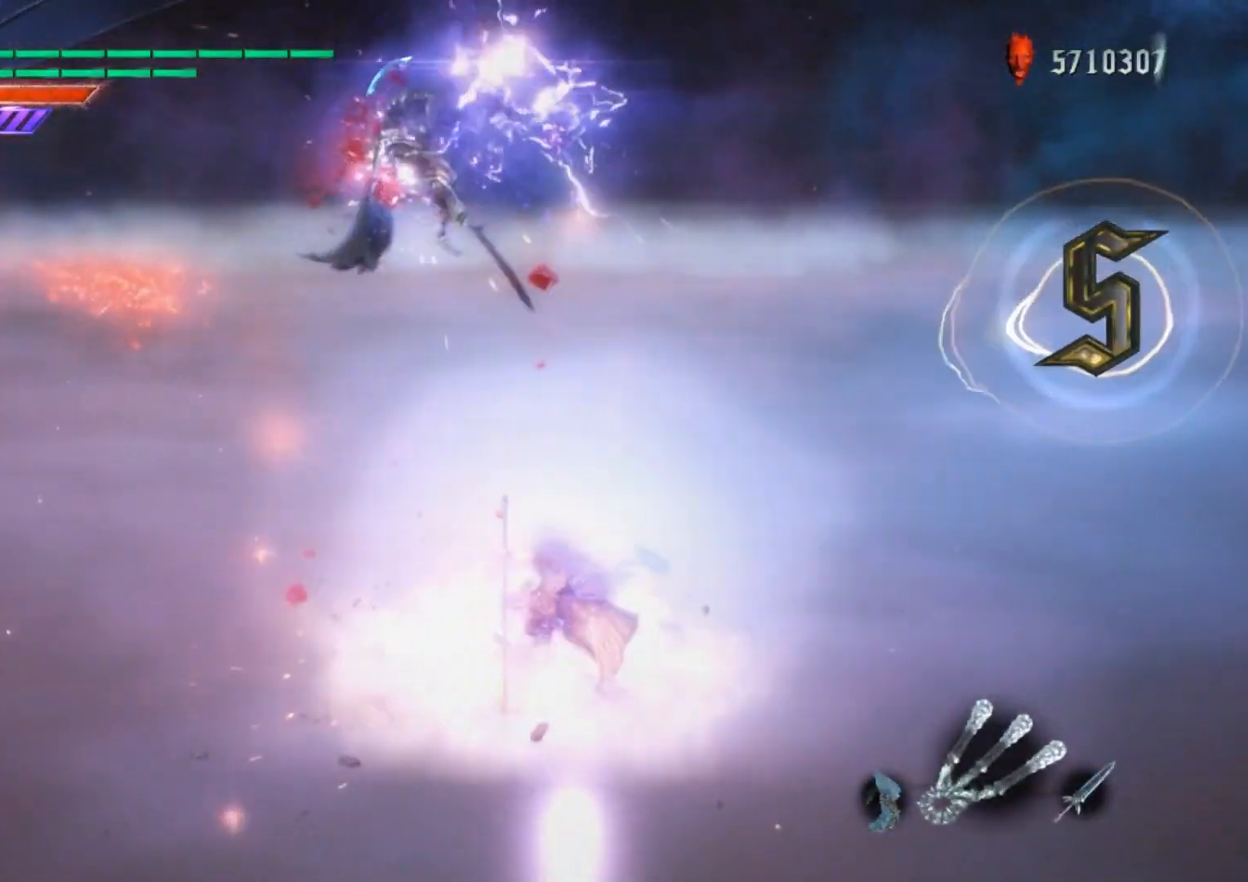
{"buttons": [], "left_stick": "down-right", "right_stick": "center", "events": [[234, "B", "up"]]}
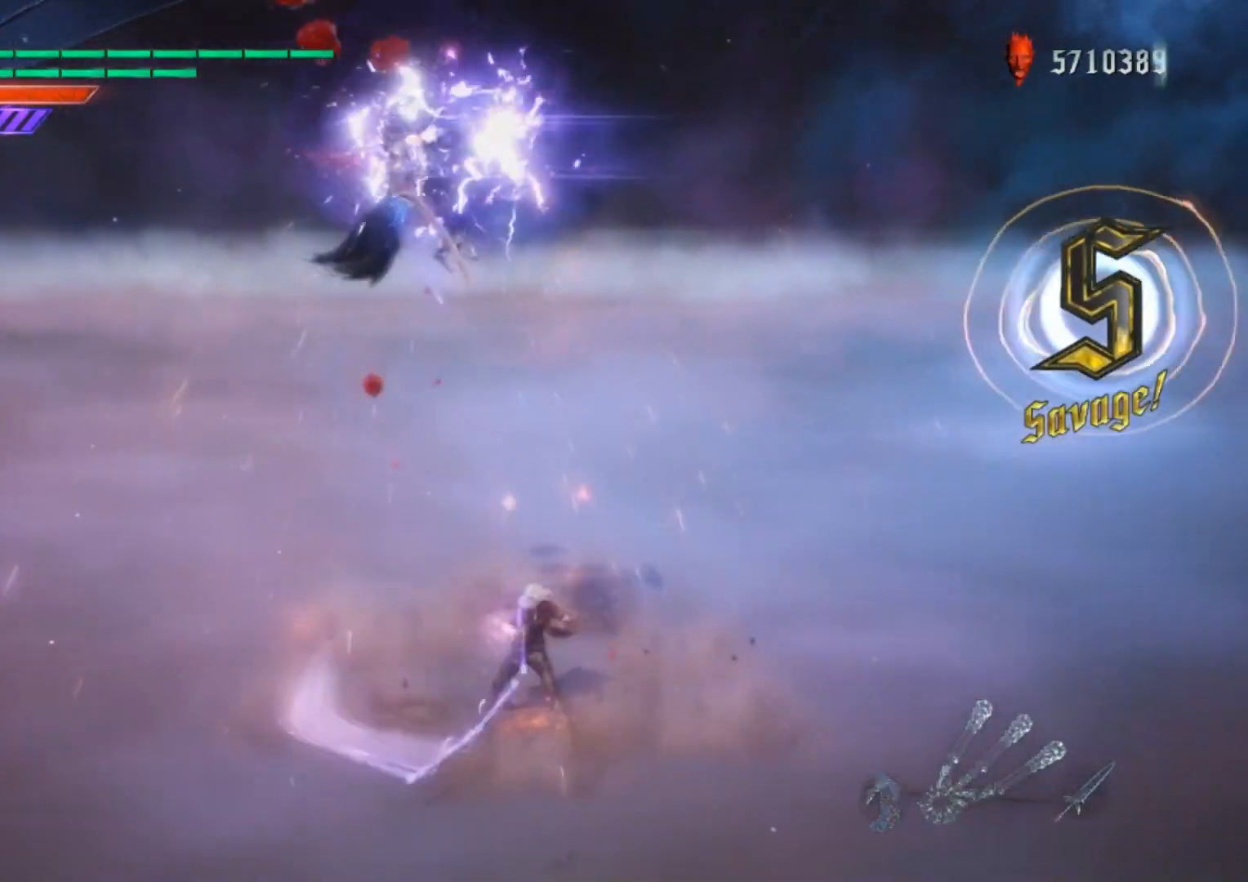
{"buttons": [], "left_stick": "center", "right_stick": "center", "events": [[83, "left_stick", "center"]]}
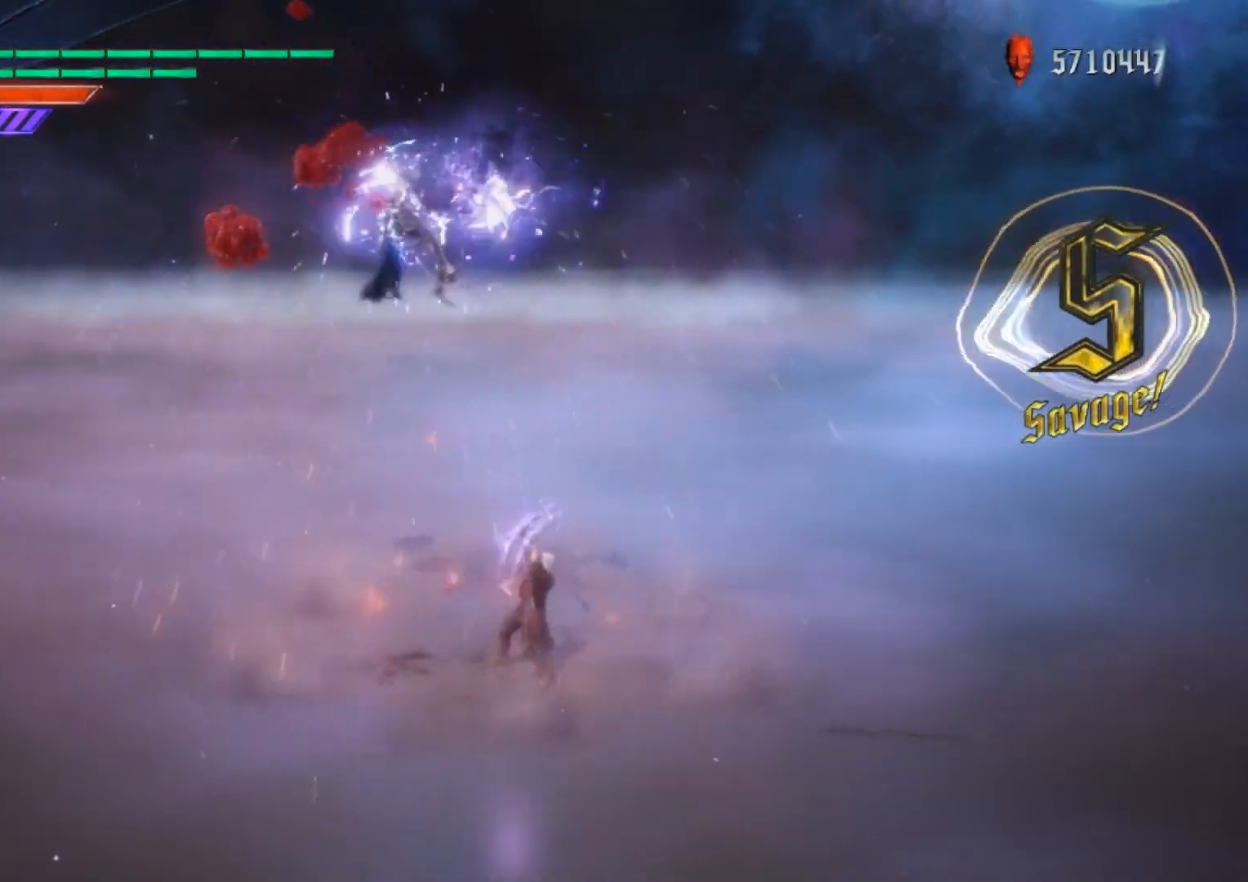
{"buttons": [], "left_stick": "center", "right_stick": "center", "events": []}
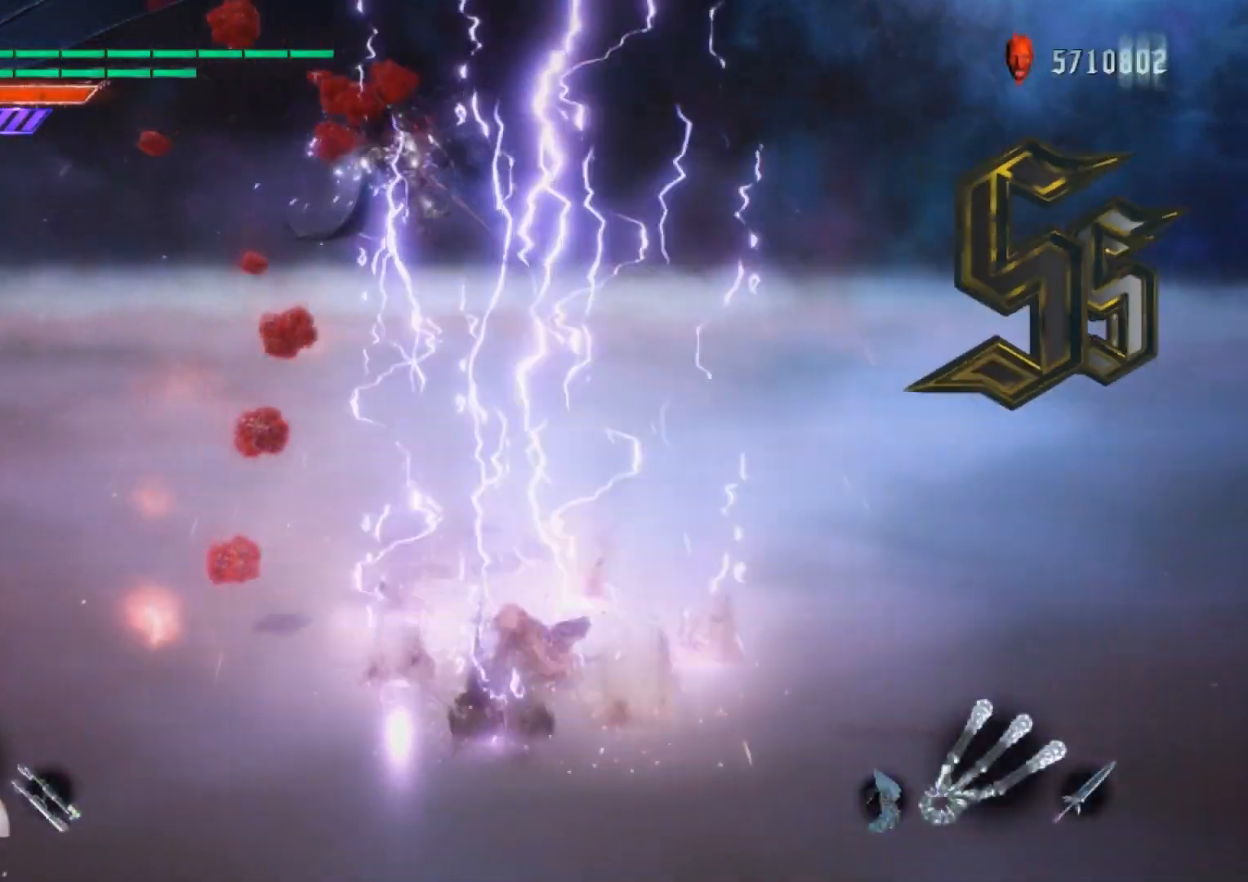
{"buttons": [], "left_stick": "center", "right_stick": "center", "events": []}